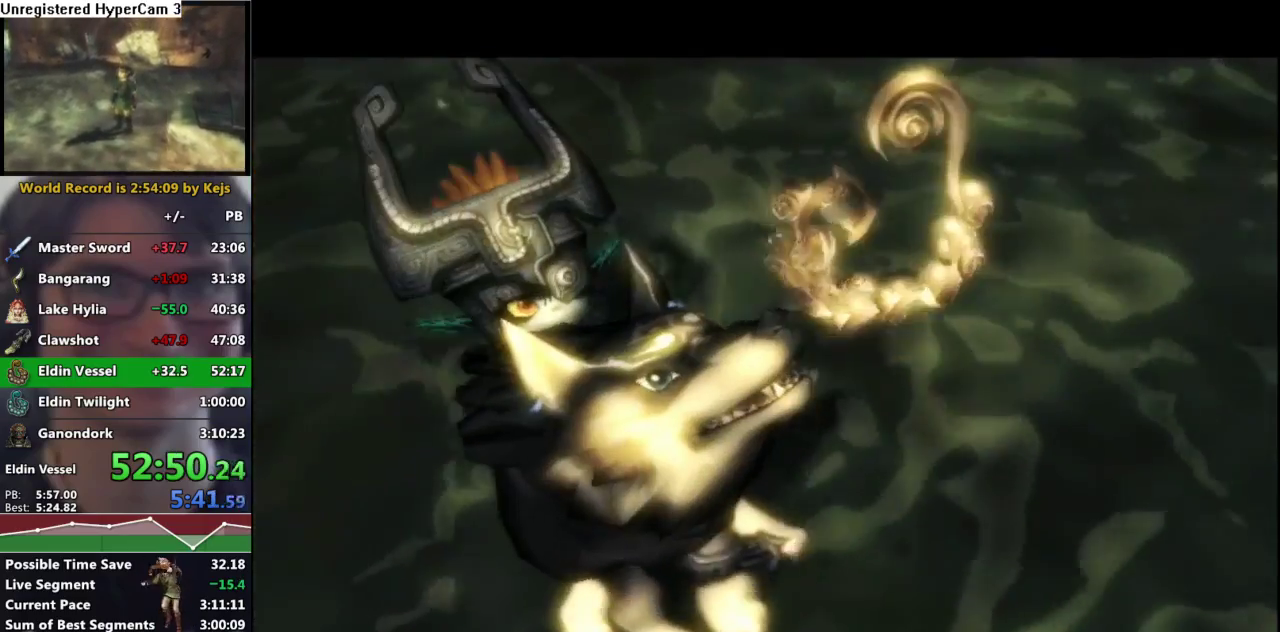
Gameplay with a controller (Nintendo layout); each line is a JSON object with the inputs held at the frame after it. "events" lists button and stick changes between this image and that frame as [ms after this image, input, new state], when the widget could be followed in between. Not read: L3 R3.
{"buttons": [], "left_stick": "center", "right_stick": "center", "events": []}
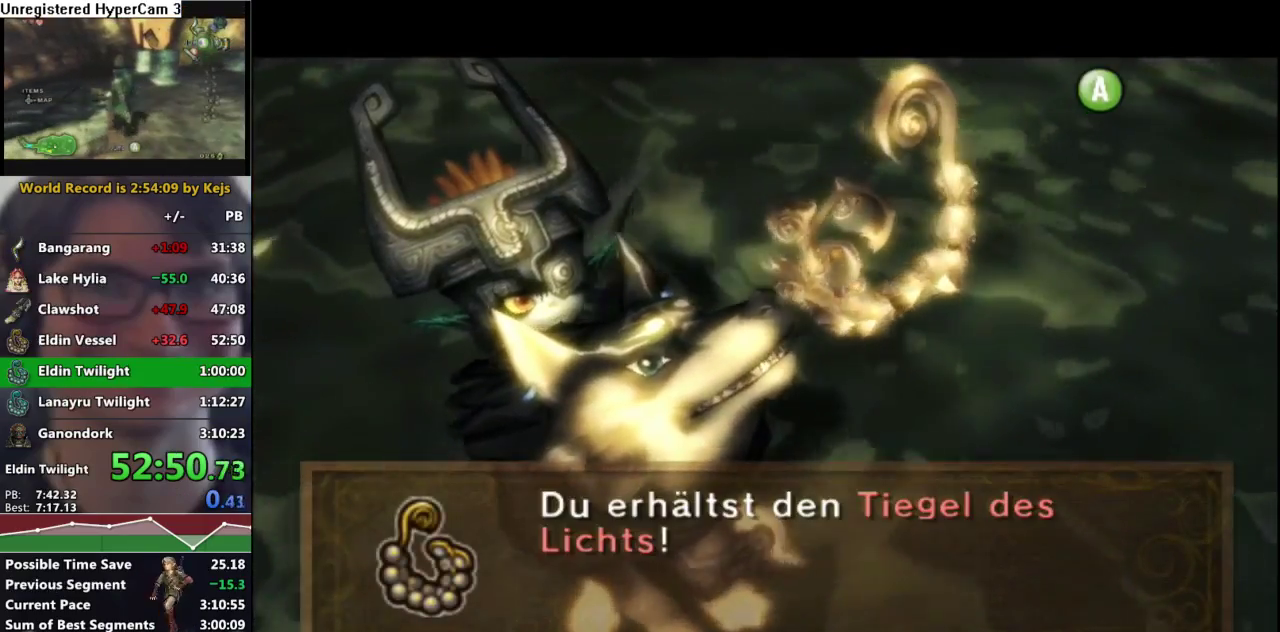
{"buttons": ["B"], "left_stick": "center", "right_stick": "center", "events": [[50, "B", "down"], [167, "B", "up"], [200, "A", "down"], [250, "A", "up"], [267, "B", "down"], [367, "B", "up"], [467, "B", "down"]]}
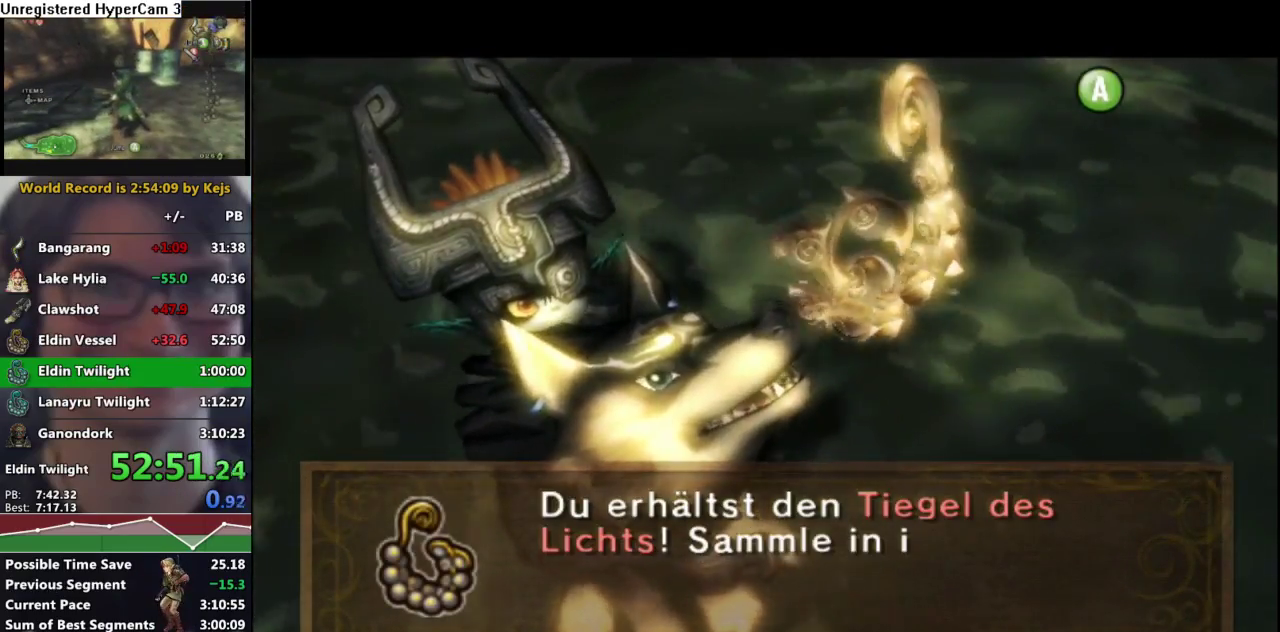
{"buttons": ["A"], "left_stick": "center", "right_stick": "center", "events": [[17, "A", "down"], [33, "B", "up"], [83, "A", "up"], [100, "B", "down"], [167, "A", "down"], [167, "B", "up"], [217, "A", "up"], [250, "B", "down"], [317, "B", "up"], [383, "B", "down"], [467, "A", "down"], [467, "B", "up"]]}
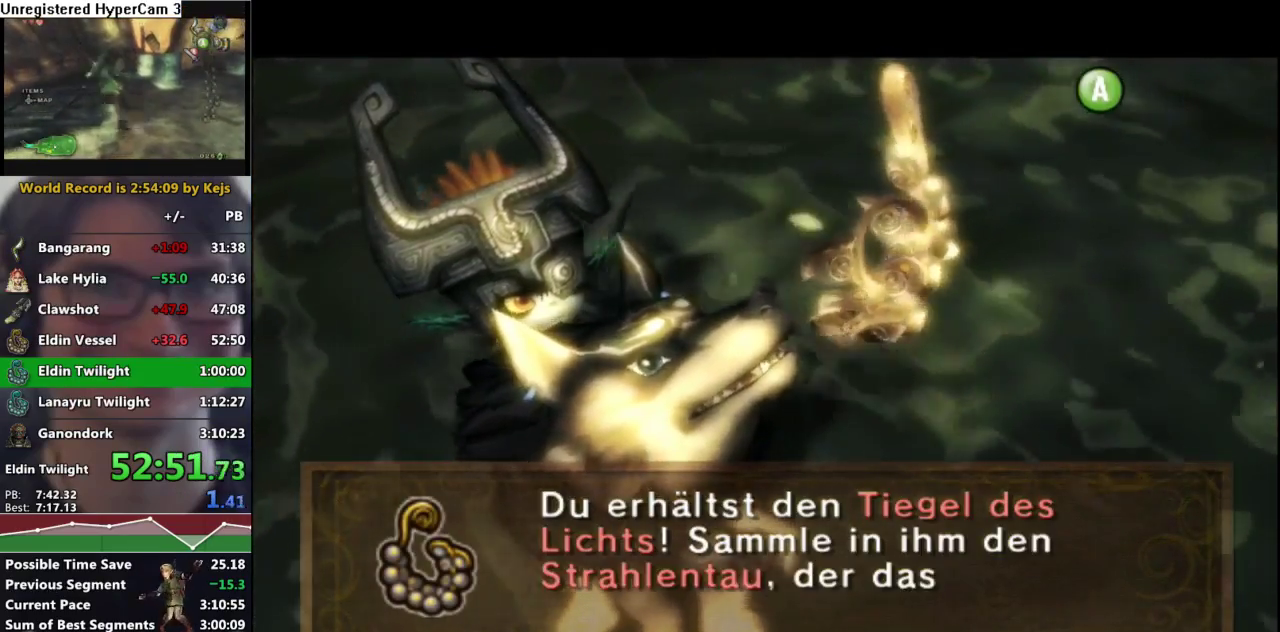
{"buttons": ["B"], "left_stick": "center", "right_stick": "center", "events": [[17, "A", "up"], [50, "B", "down"], [117, "A", "down"], [117, "B", "up"], [167, "A", "up"], [200, "B", "down"], [250, "B", "up"], [317, "B", "down"], [400, "B", "up"], [417, "A", "down"], [467, "A", "up"], [467, "B", "down"]]}
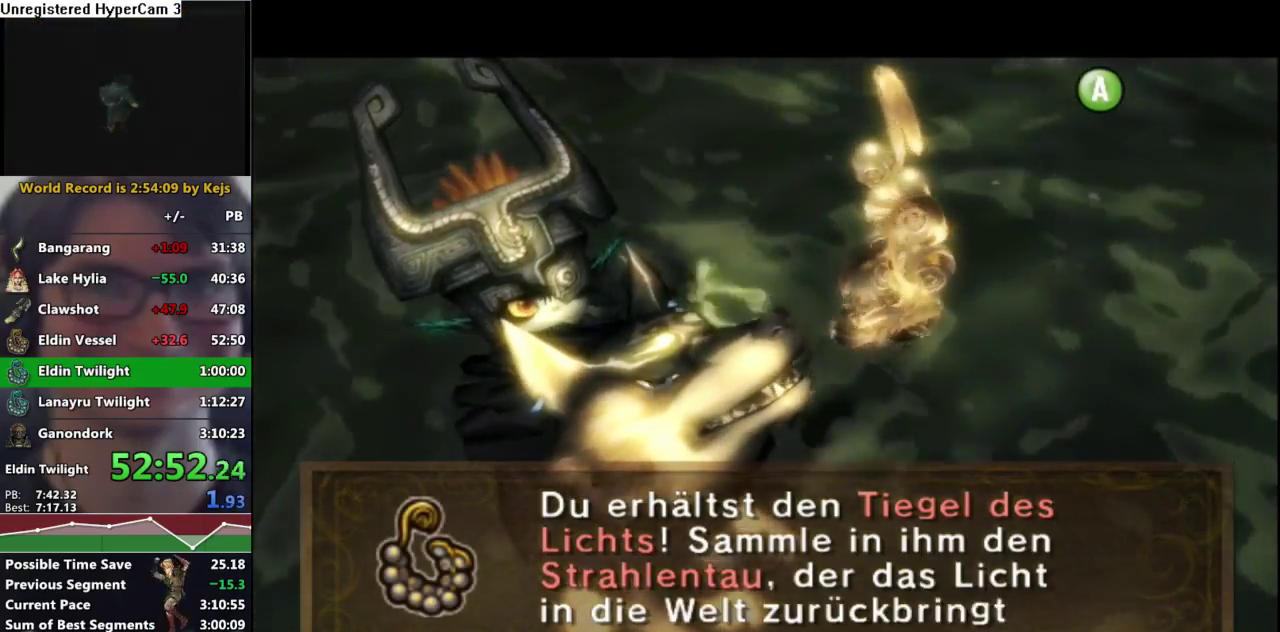
{"buttons": ["A"], "left_stick": "center", "right_stick": "center", "events": [[33, "B", "up"], [83, "A", "down"], [133, "A", "up"], [133, "B", "down"], [183, "A", "down"], [233, "B", "up"], [250, "A", "up"], [350, "A", "down"], [400, "A", "up"], [483, "A", "down"]]}
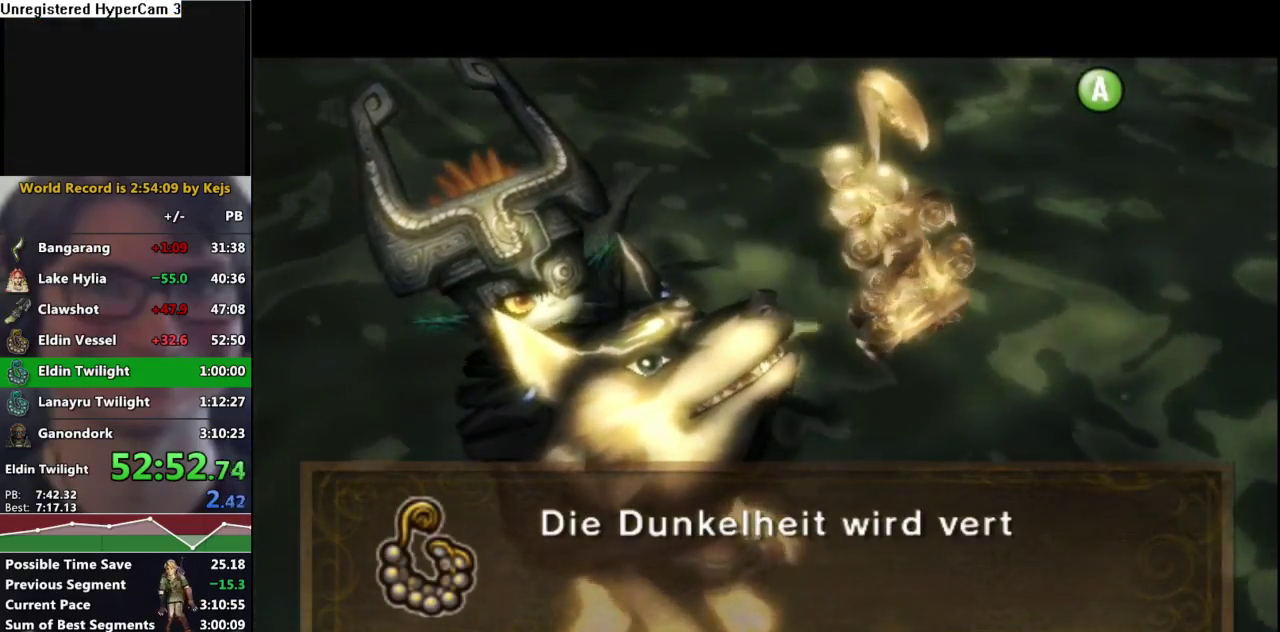
{"buttons": [], "left_stick": "center", "right_stick": "center", "events": [[50, "A", "up"], [83, "B", "down"], [133, "B", "up"], [150, "A", "down"], [200, "A", "up"], [233, "B", "down"], [283, "B", "up"], [317, "A", "down"], [367, "A", "up"], [383, "B", "down"], [450, "A", "down"], [450, "B", "up"], [500, "A", "up"]]}
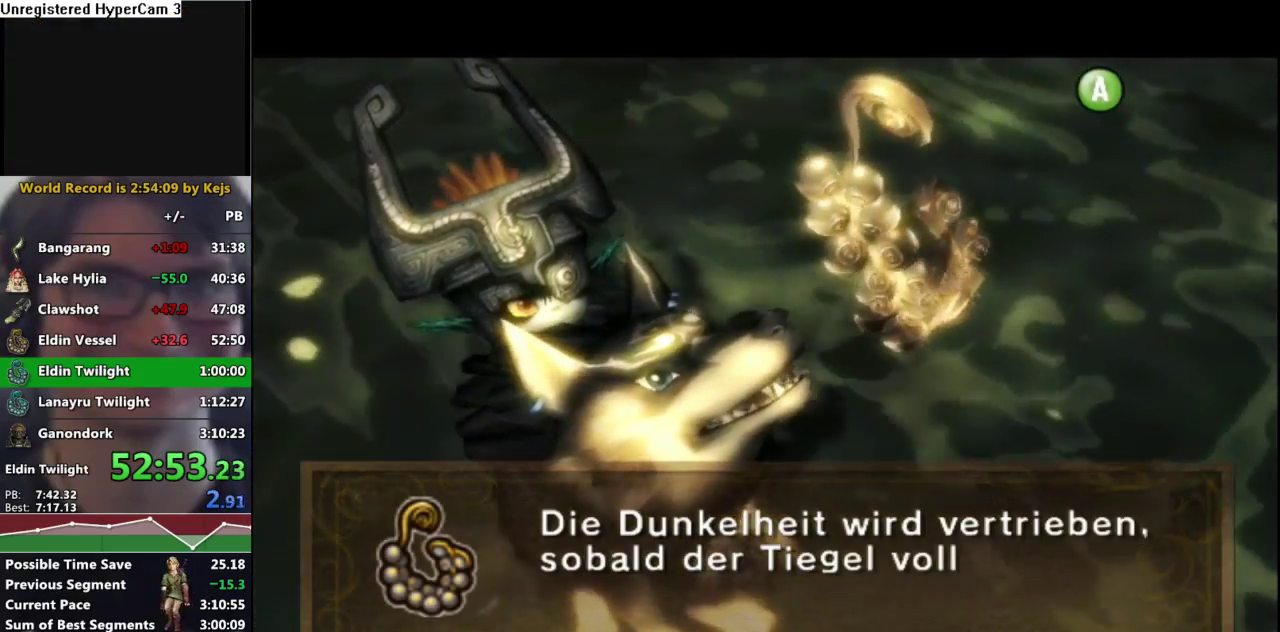
{"buttons": ["A"], "left_stick": "center", "right_stick": "center", "events": [[100, "A", "down"], [150, "A", "up"], [167, "B", "down"], [233, "A", "down"], [233, "B", "up"], [283, "A", "up"], [300, "B", "down"], [383, "A", "down"], [383, "B", "up"], [433, "A", "up"], [433, "B", "down"], [483, "A", "down"], [483, "B", "up"]]}
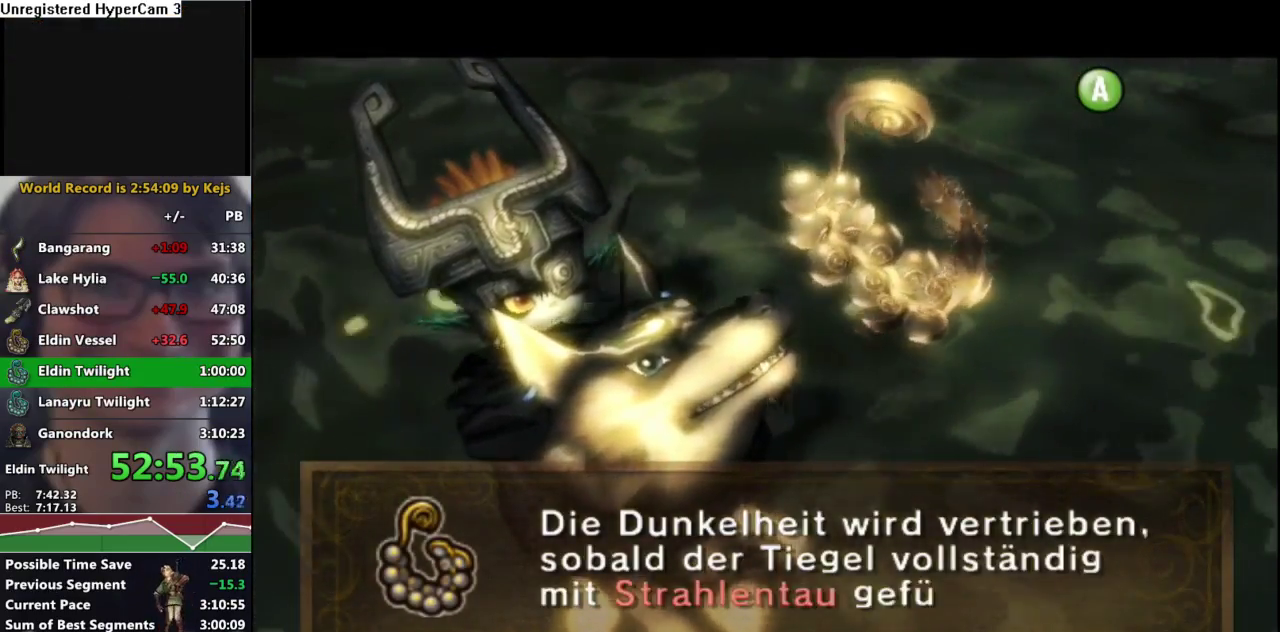
{"buttons": ["A", "B"], "left_stick": "center", "right_stick": "center", "events": [[67, "A", "up"], [67, "B", "down"], [283, "A", "down"], [283, "B", "up"], [350, "A", "up"], [400, "A", "down"], [450, "B", "down"]]}
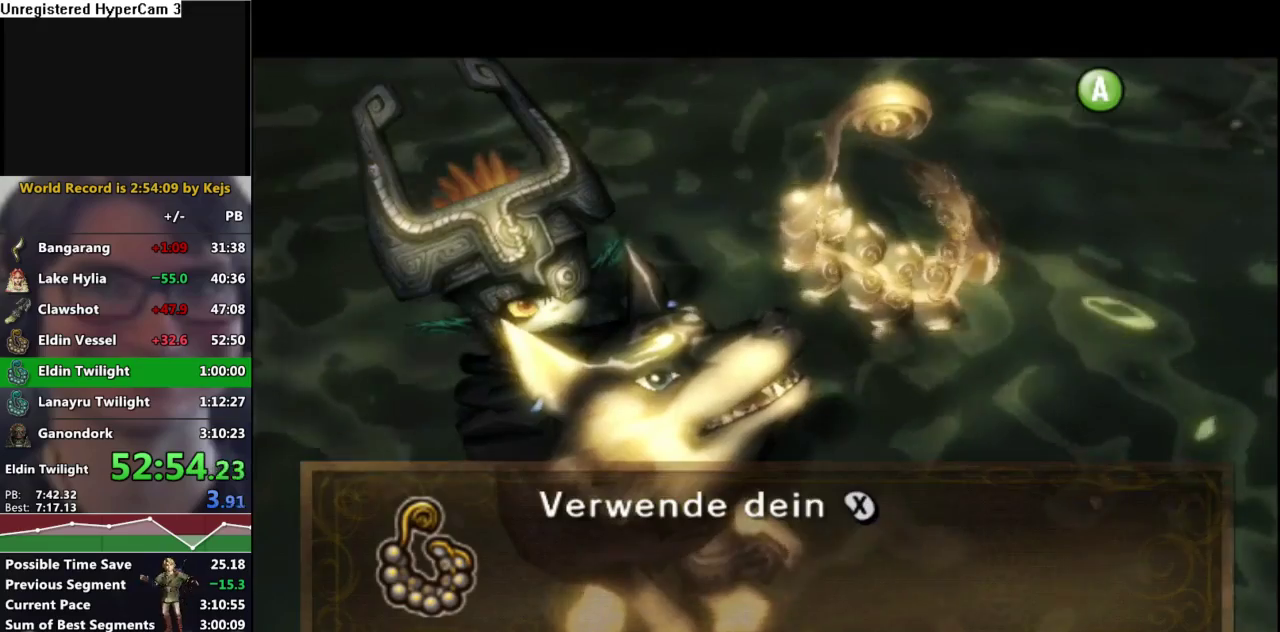
{"buttons": ["A"], "left_stick": "center", "right_stick": "center", "events": [[33, "B", "up"], [50, "A", "up"], [50, "B", "down"], [133, "A", "down"], [133, "B", "up"], [183, "A", "up"], [183, "B", "down"], [250, "A", "down"], [250, "B", "up"], [300, "A", "up"], [300, "B", "down"], [367, "A", "down"], [367, "B", "up"], [433, "A", "up"], [433, "B", "down"], [500, "A", "down"], [500, "B", "up"]]}
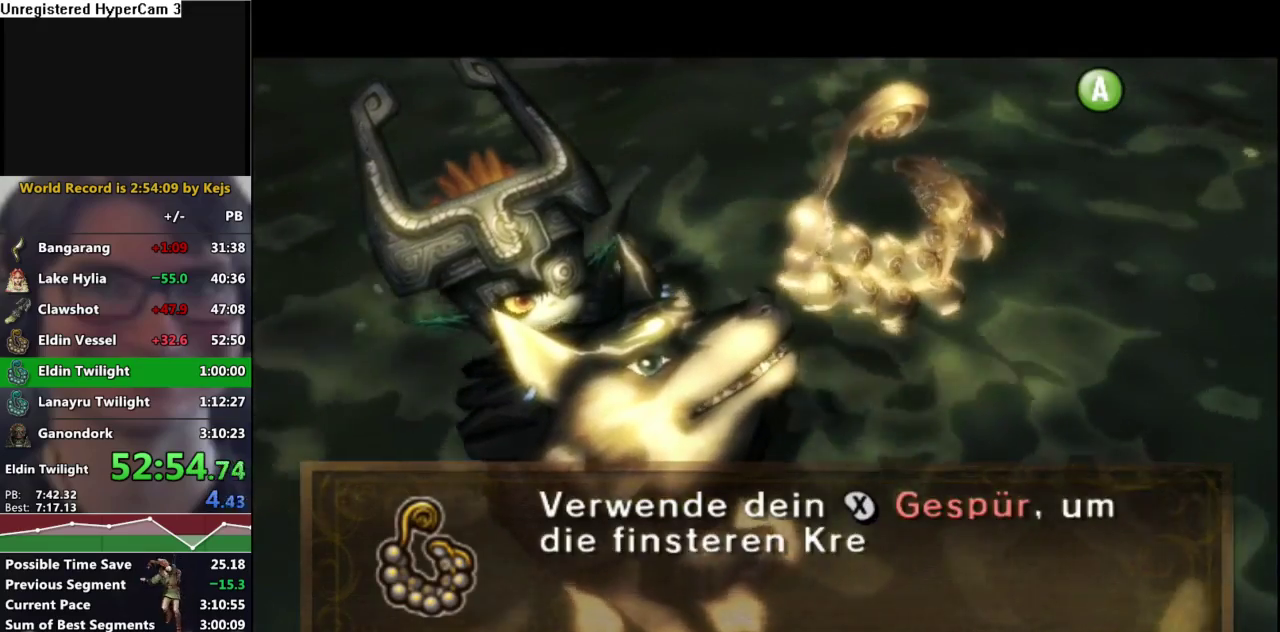
{"buttons": ["B"], "left_stick": "center", "right_stick": "center", "events": [[33, "A", "up"], [33, "B", "down"], [100, "A", "down"], [150, "B", "up"], [167, "A", "up"], [167, "B", "down"], [250, "A", "down"], [250, "B", "up"], [317, "A", "up"], [317, "B", "down"], [400, "A", "down"], [400, "B", "up"], [433, "A", "up"], [450, "B", "down"]]}
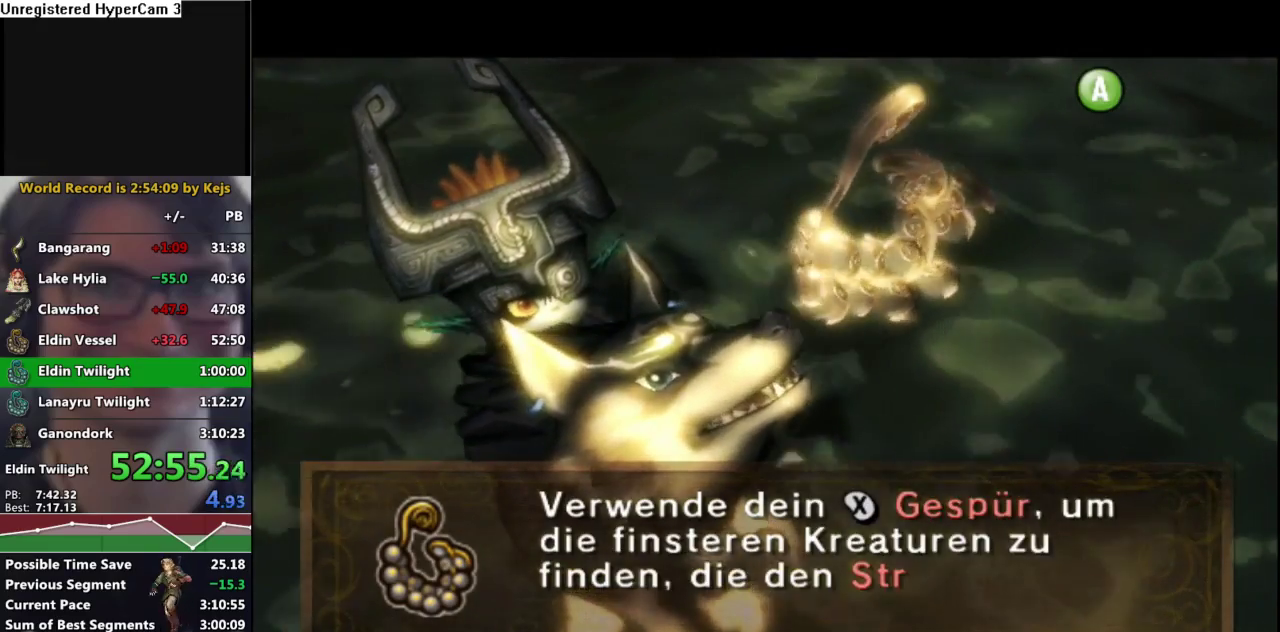
{"buttons": ["B"], "left_stick": "center", "right_stick": "center", "events": [[100, "A", "down"], [233, "A", "up"], [317, "A", "down"], [317, "B", "up"], [383, "B", "down"], [467, "A", "up"]]}
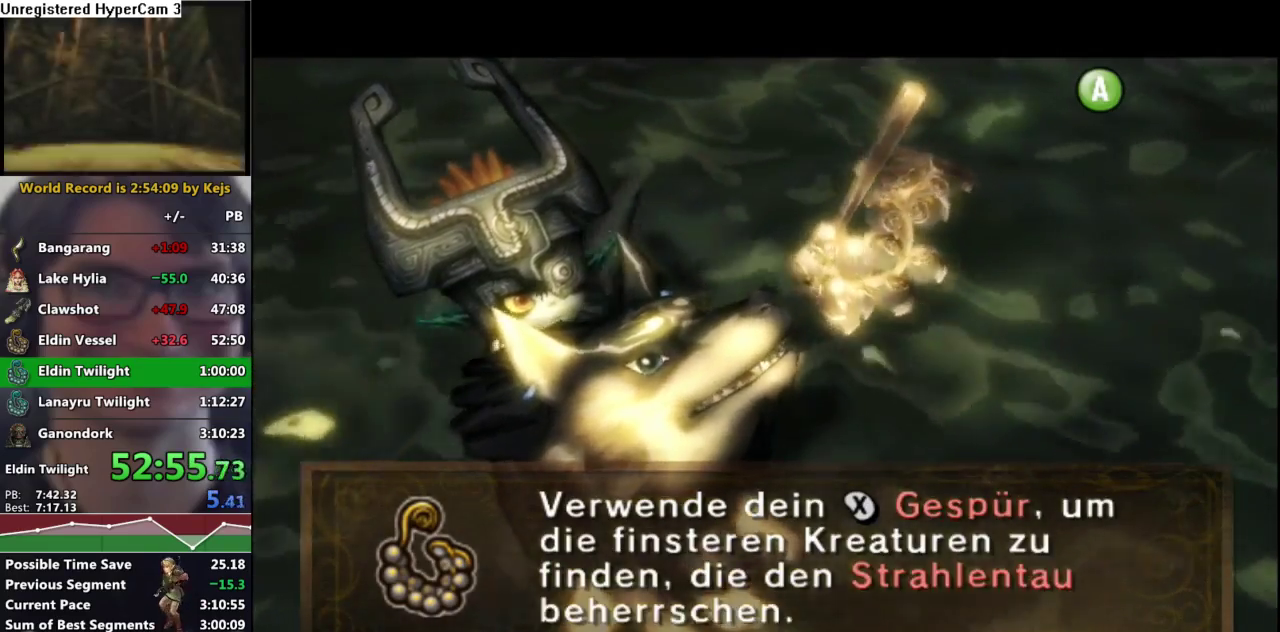
{"buttons": ["B"], "left_stick": "center", "right_stick": "center", "events": [[17, "A", "down"], [67, "A", "up"], [117, "A", "down"], [300, "B", "up"], [333, "A", "up"], [383, "A", "down"], [433, "A", "up"], [433, "B", "down"]]}
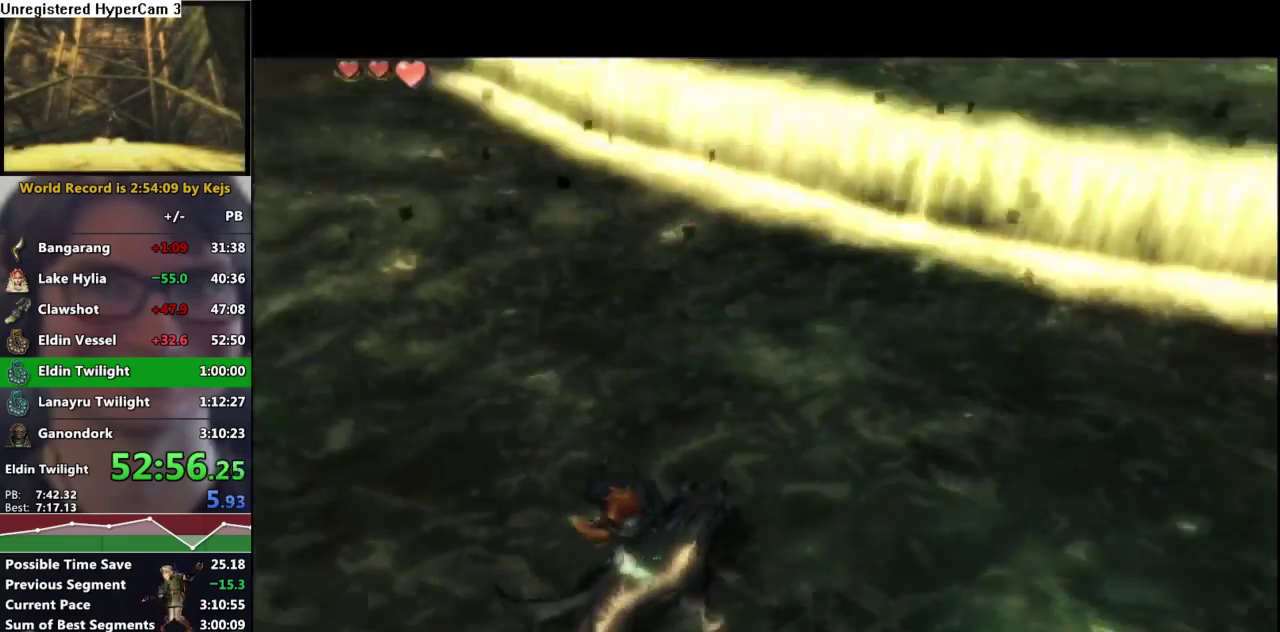
{"buttons": ["A"], "left_stick": "center", "right_stick": "center", "events": [[17, "A", "down"], [17, "B", "up"], [67, "A", "up"], [67, "B", "down"], [117, "A", "down"], [117, "B", "up"], [167, "A", "up"], [167, "B", "down"], [217, "A", "down"], [217, "B", "up"], [267, "A", "up"], [267, "B", "down"], [317, "A", "down"], [317, "B", "up"], [367, "A", "up"], [367, "B", "down"], [500, "A", "down"], [500, "B", "up"]]}
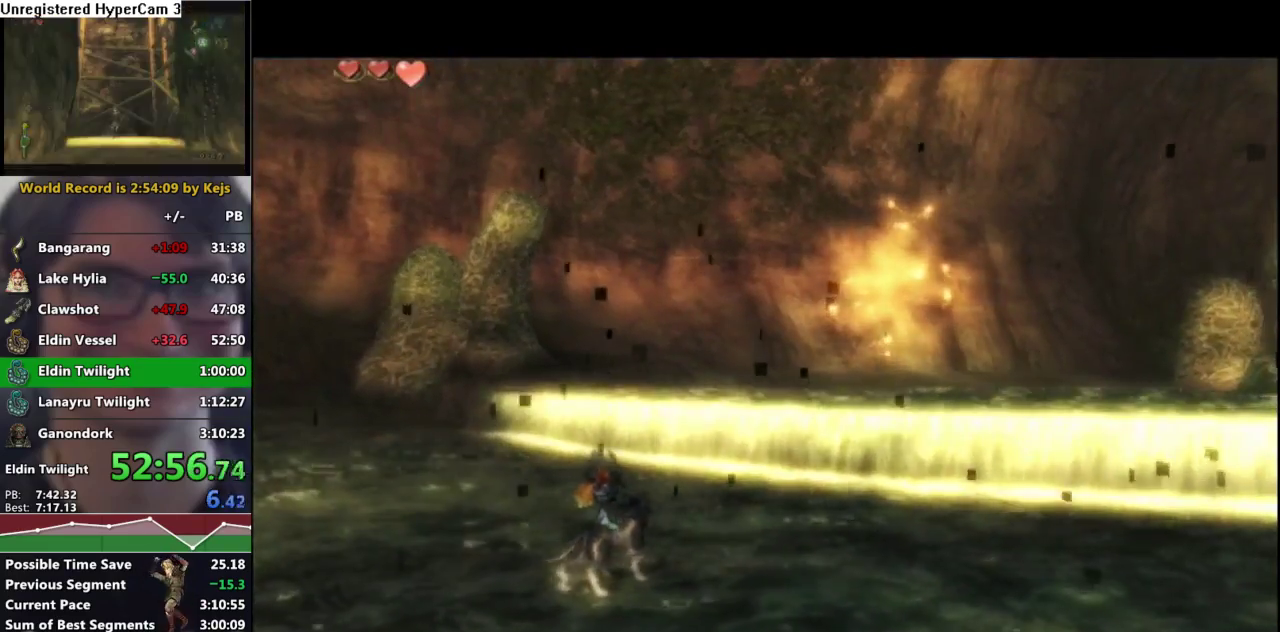
{"buttons": ["A"], "left_stick": "center", "right_stick": "center", "events": [[50, "A", "up"], [83, "B", "down"], [200, "A", "down"], [200, "B", "up"], [250, "A", "up"], [250, "B", "down"], [400, "B", "up"], [450, "B", "down"], [500, "A", "down"], [500, "B", "up"]]}
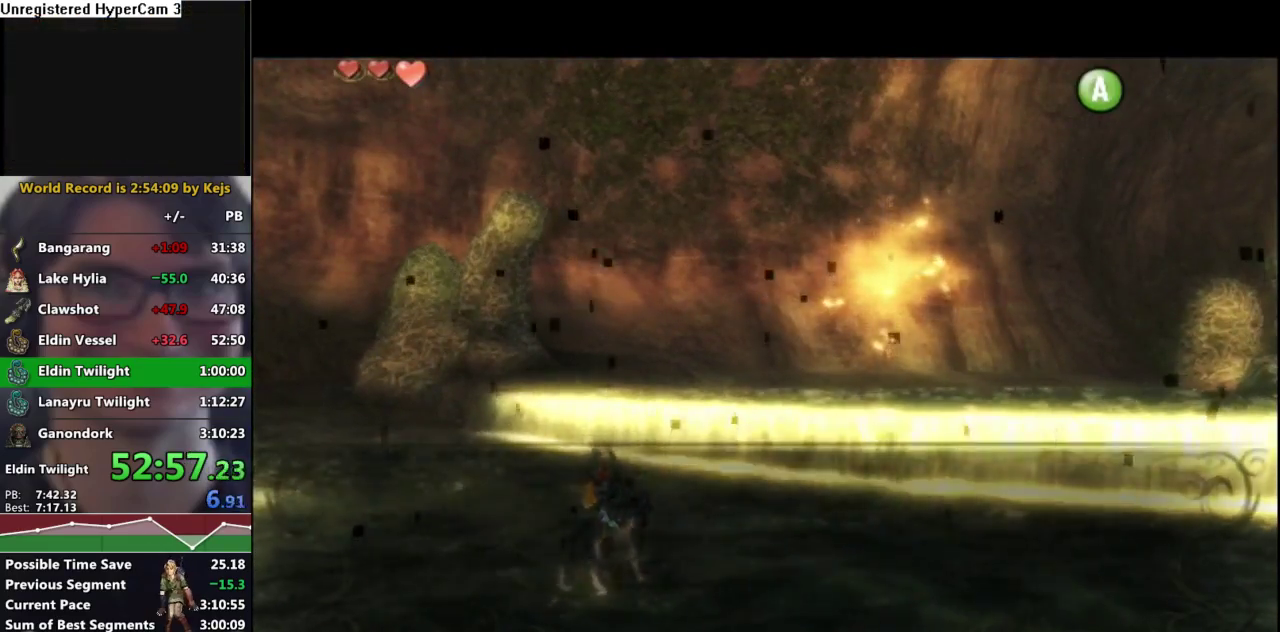
{"buttons": [], "left_stick": "down-left", "right_stick": "center", "events": [[117, "A", "up"], [117, "B", "down"], [267, "A", "down"], [317, "B", "up"], [367, "A", "up"], [433, "left_stick", "down-left"]]}
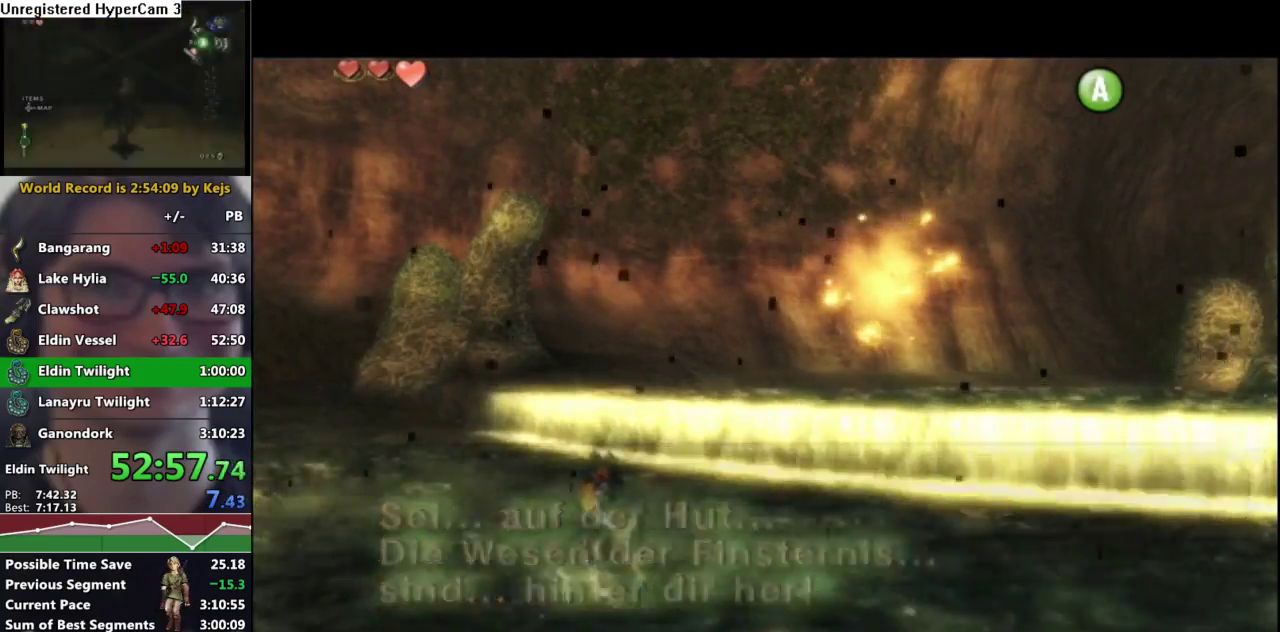
{"buttons": [], "left_stick": "down-left", "right_stick": "center", "events": [[50, "A", "down"], [133, "A", "up"], [233, "A", "down"], [333, "A", "up"], [383, "A", "down"], [433, "A", "up"]]}
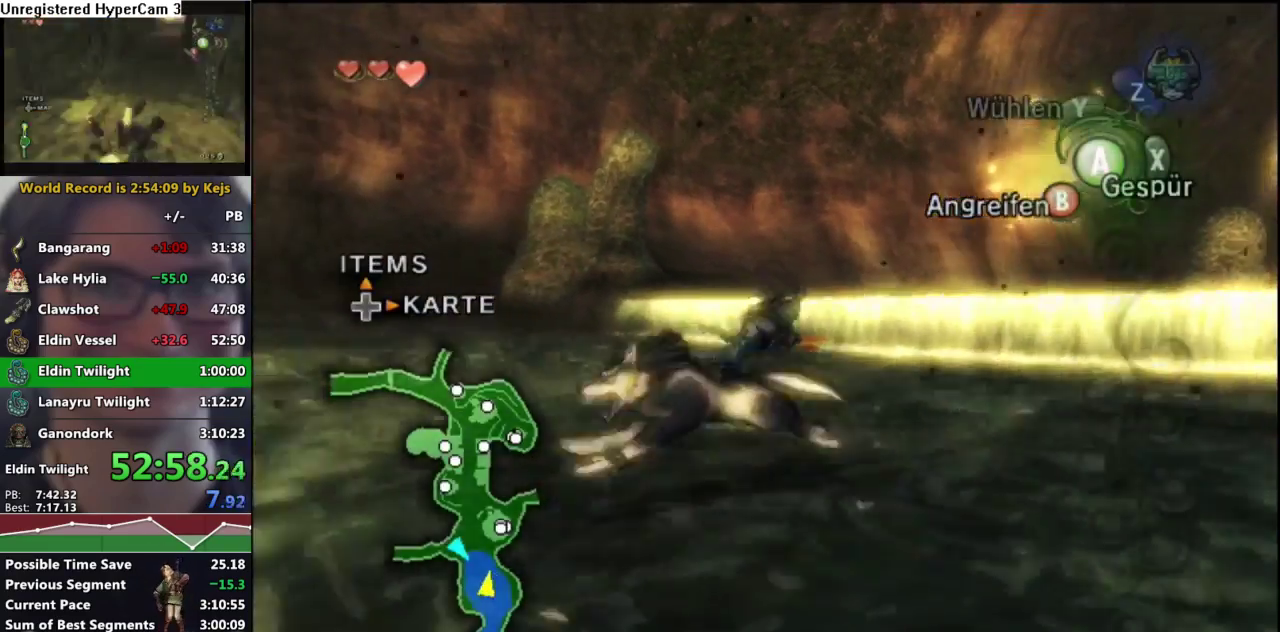
{"buttons": [], "left_stick": "left", "right_stick": "center", "events": [[33, "A", "down"], [100, "A", "up"], [333, "left_stick", "left"]]}